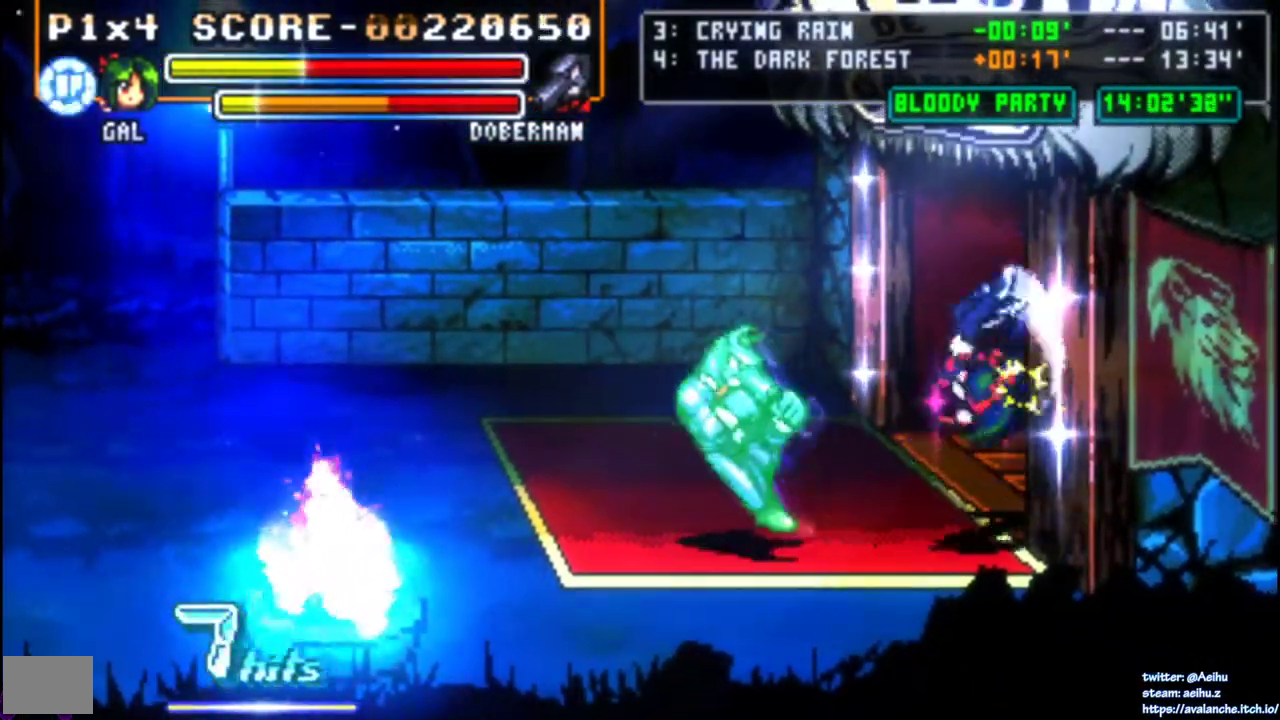
Gameplay with a controller (PlayStation layout); each line is a JSON object with the inputs held at the frame after it. "events" lists button and stick changes between this image and that frame as [ms after this image, input, new state], when the widget could be followed in between. Not read: L2 L3 R3 SELECT left_stick.
{"buttons": [], "right_stick": "center", "events": []}
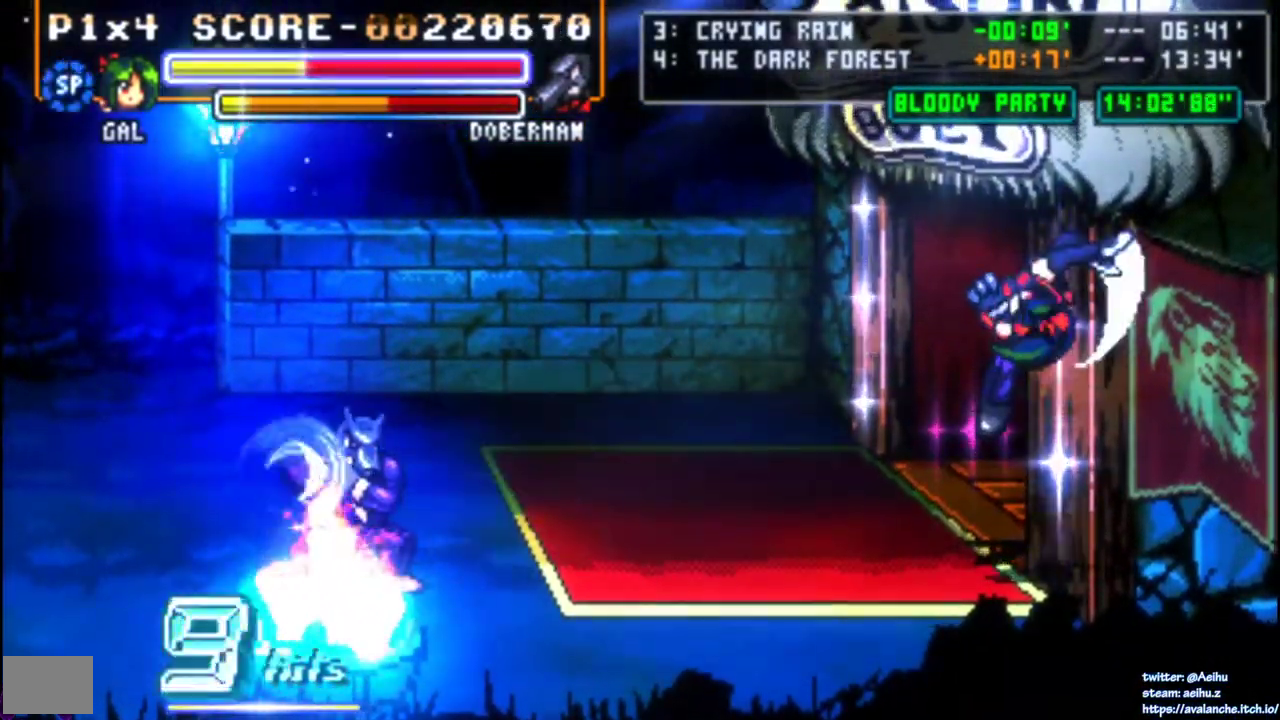
{"buttons": ["DPAD_LEFT"], "right_stick": "center", "events": [[317, "DPAD_LEFT", "down"], [333, "CIRCLE", "down"], [450, "CIRCLE", "up"]]}
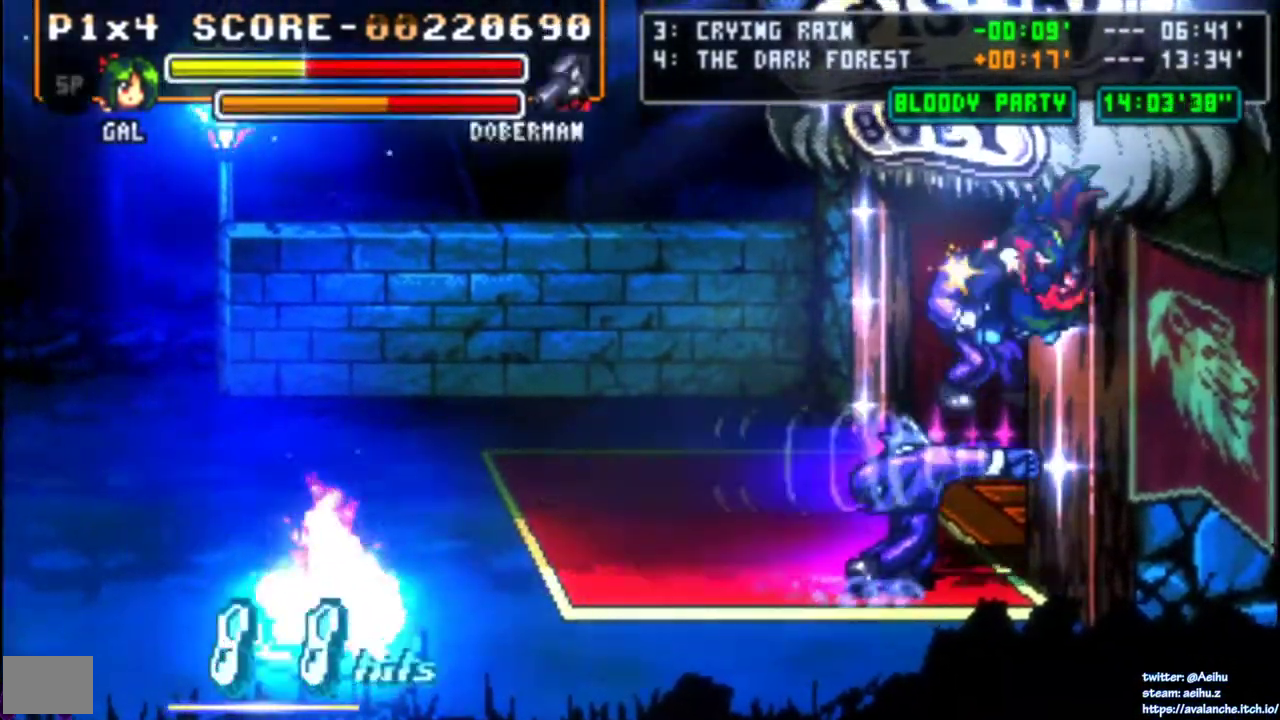
{"buttons": ["DPAD_LEFT"], "right_stick": "center", "events": []}
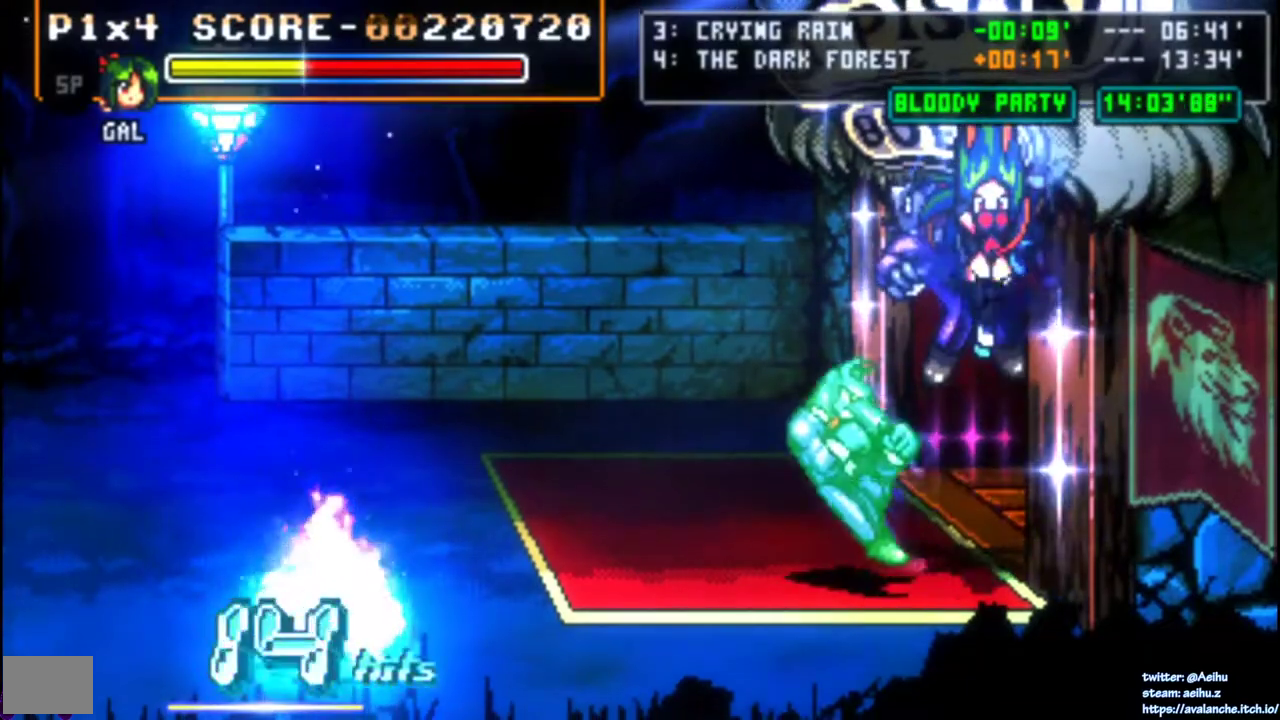
{"buttons": [], "right_stick": "center", "events": [[300, "DPAD_LEFT", "up"], [417, "DPAD_UP", "down"], [500, "DPAD_UP", "up"]]}
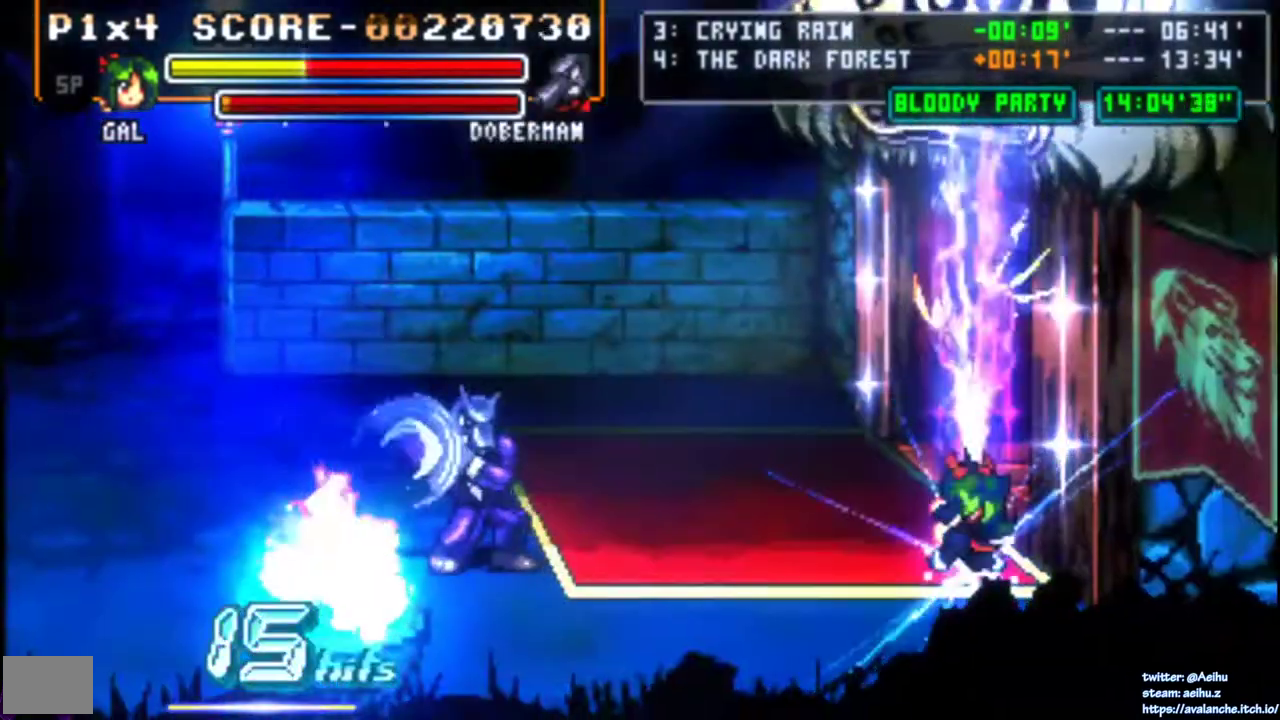
{"buttons": [], "right_stick": "center", "events": [[67, "DPAD_UP", "down"], [133, "DPAD_UP", "up"], [200, "DPAD_UP", "down"], [483, "DPAD_UP", "up"]]}
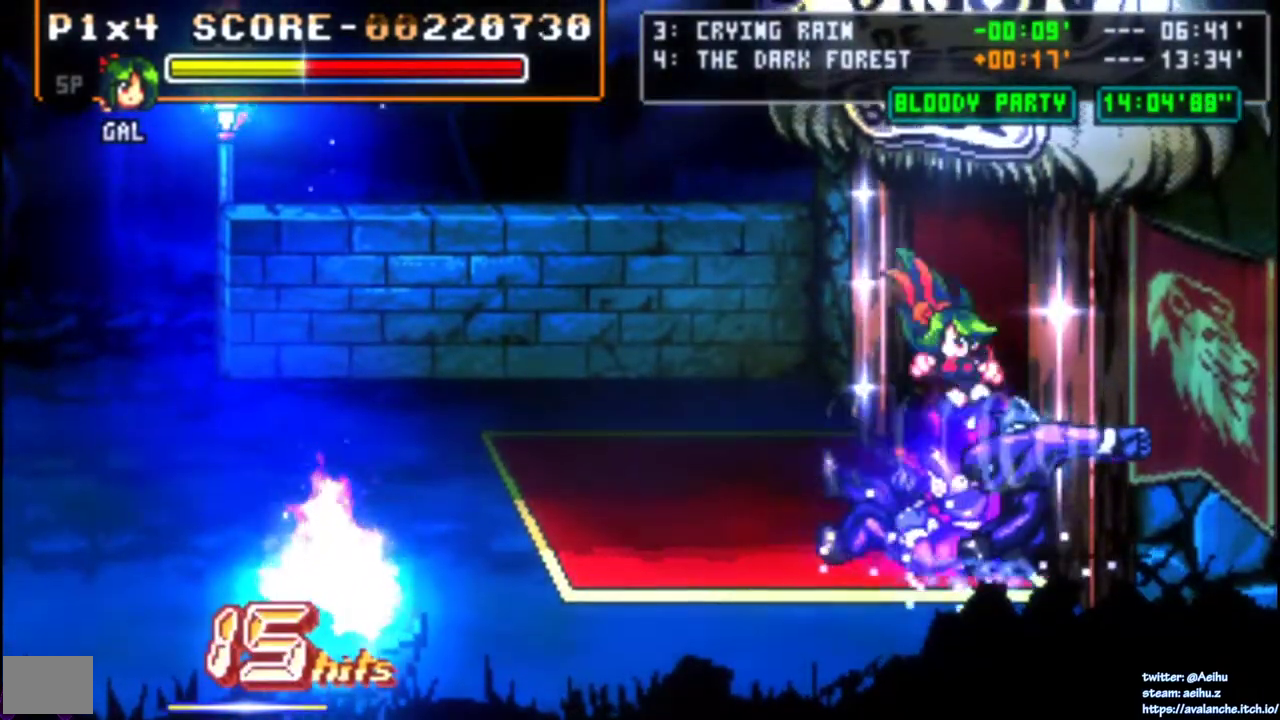
{"buttons": ["DPAD_DOWN"], "right_stick": "center", "events": [[100, "DPAD_LEFT", "down"], [350, "DPAD_LEFT", "up"], [383, "DPAD_DOWN", "down"]]}
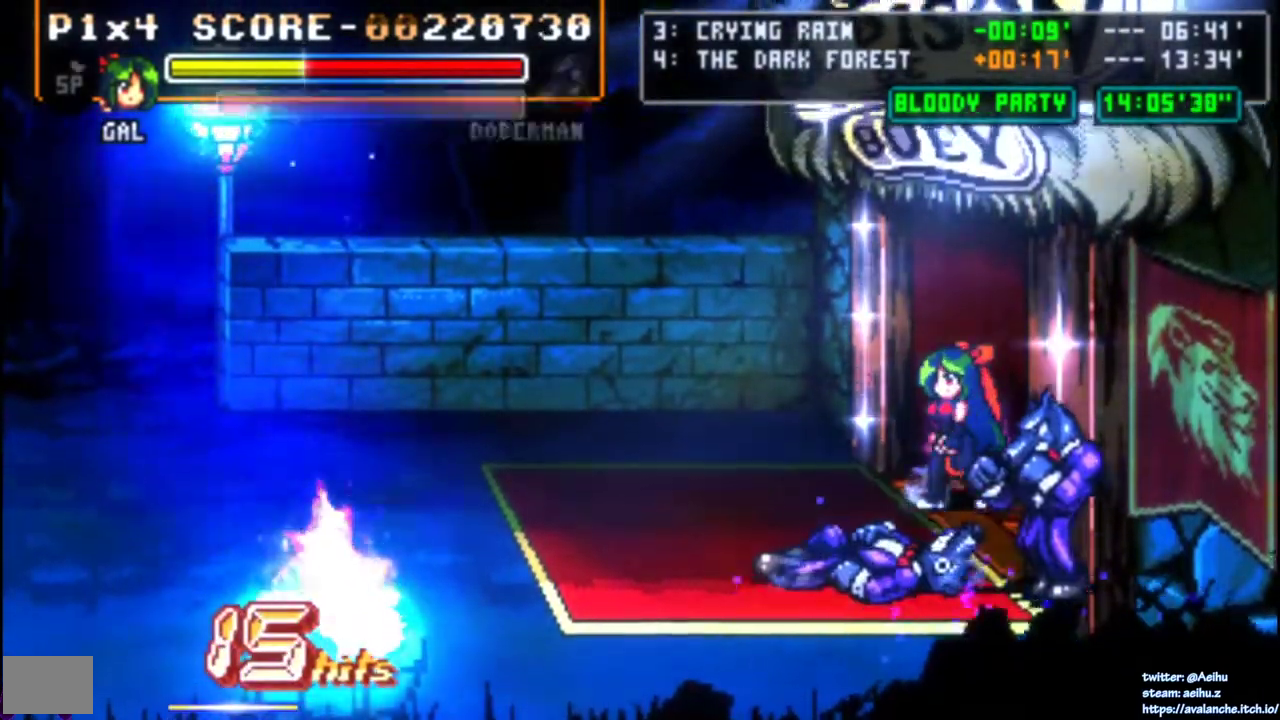
{"buttons": [], "right_stick": "center", "events": [[67, "DPAD_RIGHT", "down"], [117, "DPAD_DOWN", "up"], [133, "SQUARE", "down"], [183, "DPAD_RIGHT", "up"], [217, "SQUARE", "up"], [283, "SQUARE", "down"], [350, "SQUARE", "up"]]}
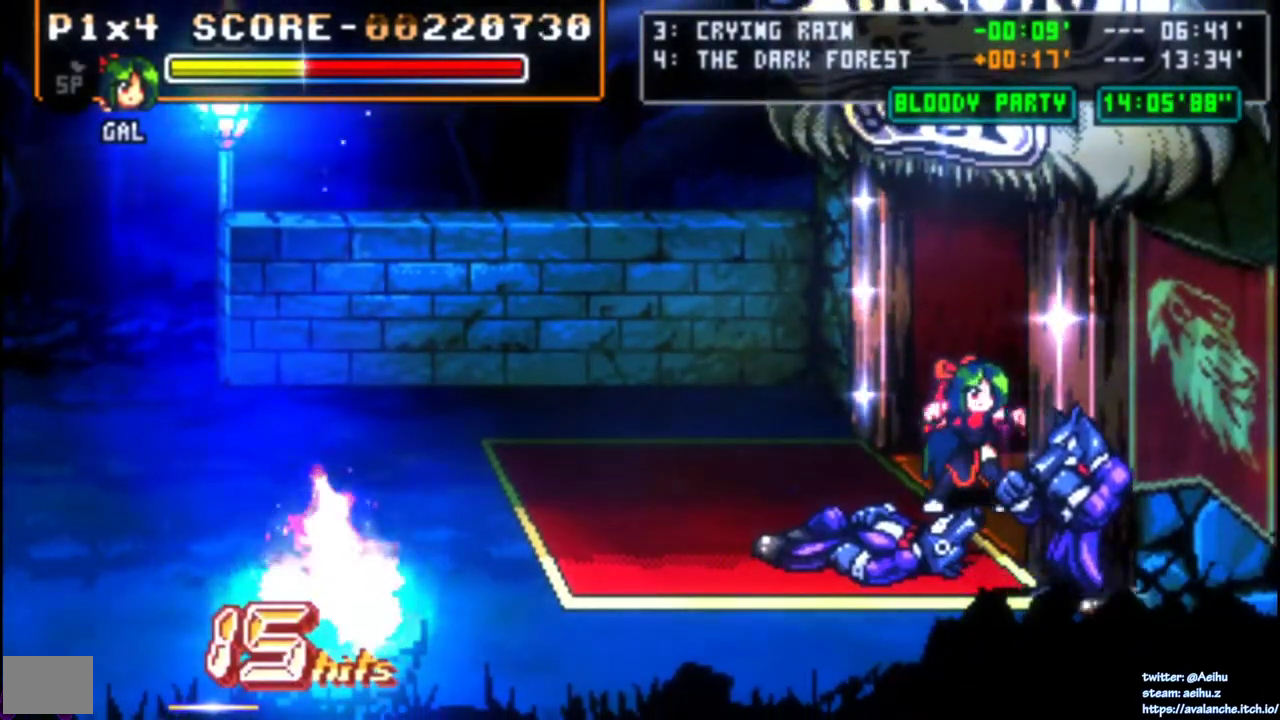
{"buttons": ["DPAD_DOWN"], "right_stick": "center", "events": [[17, "DPAD_DOWN", "down"], [233, "DPAD_RIGHT", "down"], [400, "DPAD_RIGHT", "up"]]}
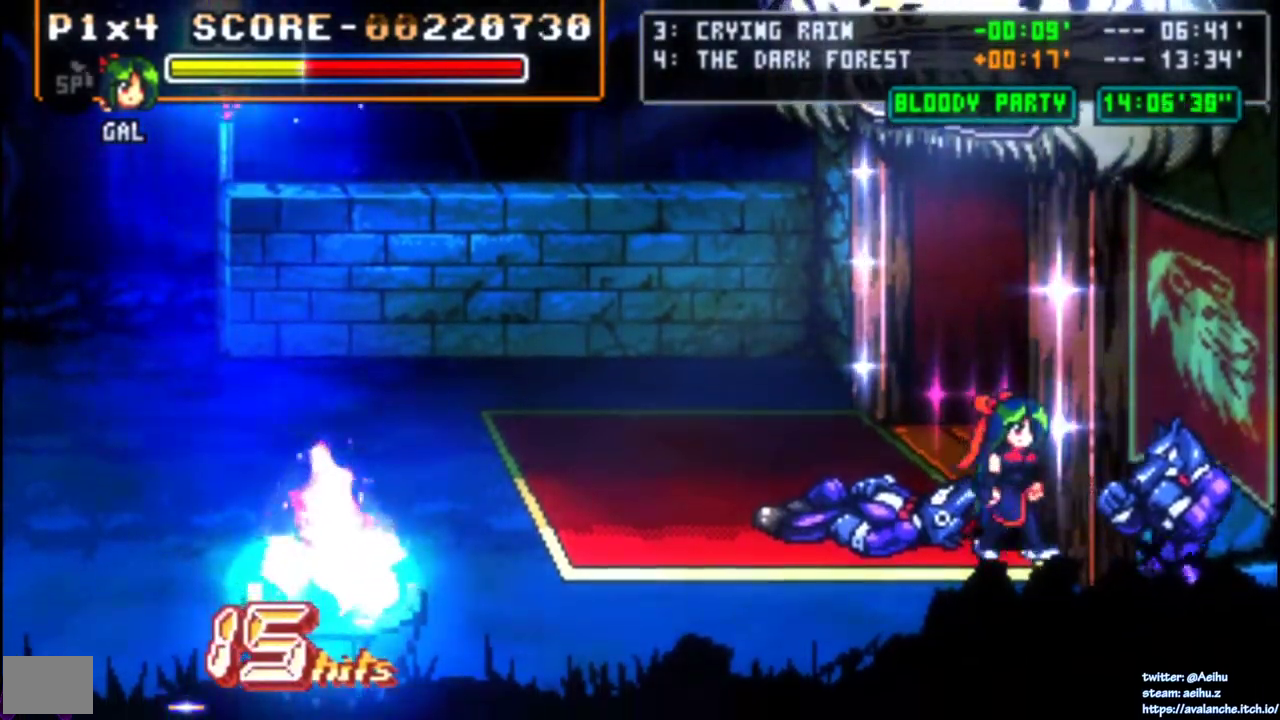
{"buttons": ["DPAD_DOWN", "DPAD_RIGHT"], "right_stick": "center", "events": [[67, "DPAD_RIGHT", "down"], [133, "DPAD_RIGHT", "up"], [133, "SQUARE", "down"], [183, "DPAD_RIGHT", "down"], [267, "SQUARE", "up"]]}
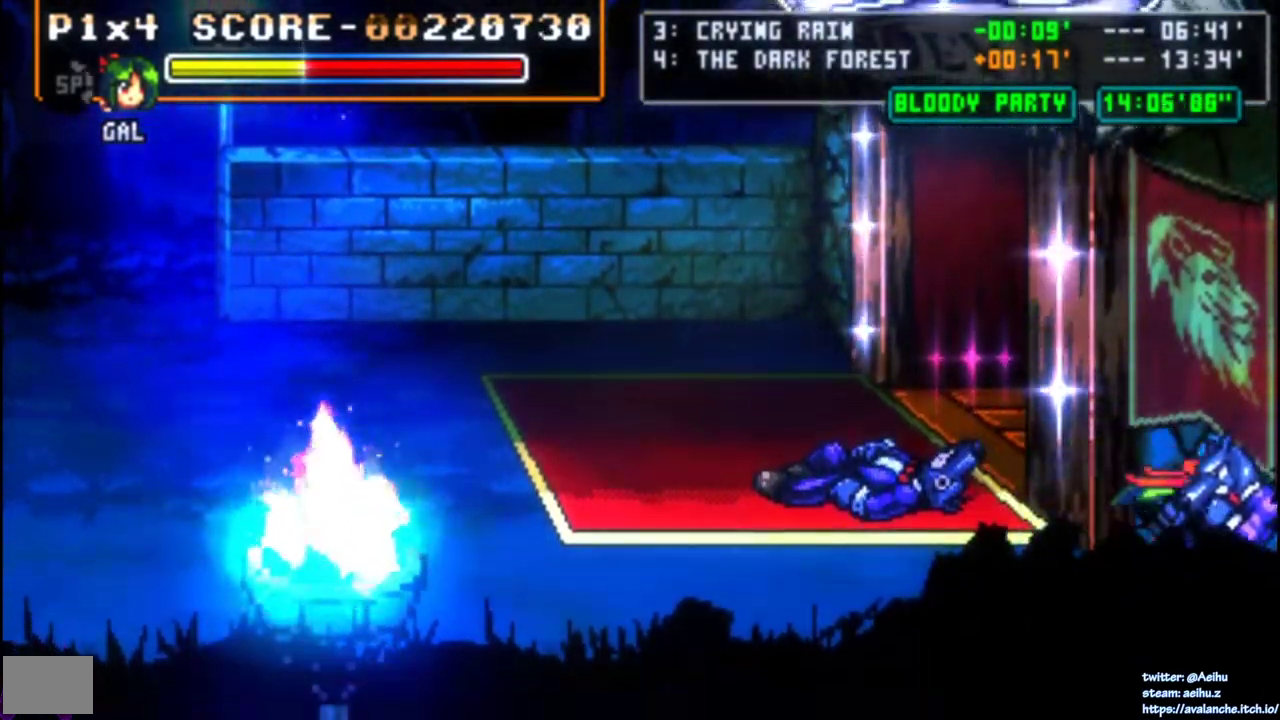
{"buttons": ["SQUARE"], "right_stick": "center", "events": [[83, "SQUARE", "down"], [150, "DPAD_RIGHT", "up"], [167, "DPAD_DOWN", "up"], [317, "SQUARE", "up"], [367, "SQUARE", "down"], [433, "SQUARE", "up"], [500, "SQUARE", "down"]]}
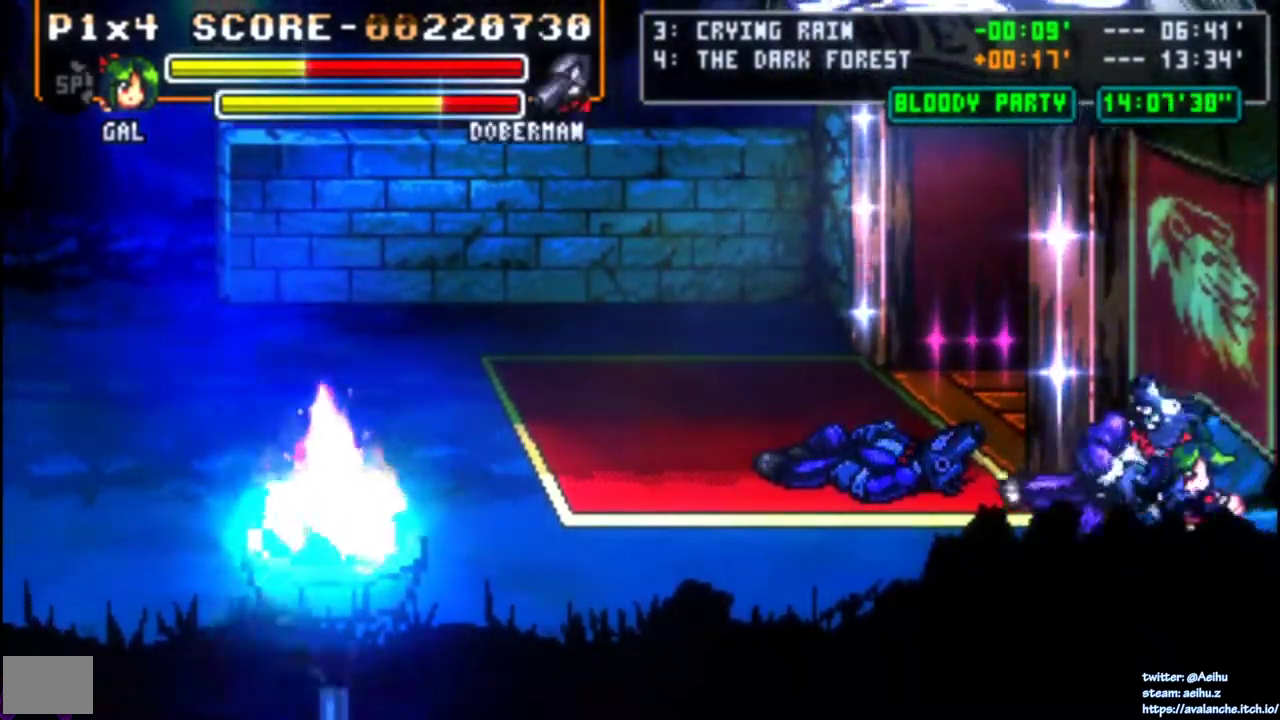
{"buttons": ["SQUARE"], "right_stick": "center", "events": [[67, "SQUARE", "up"], [117, "SQUARE", "down"], [450, "SQUARE", "up"], [500, "SQUARE", "down"]]}
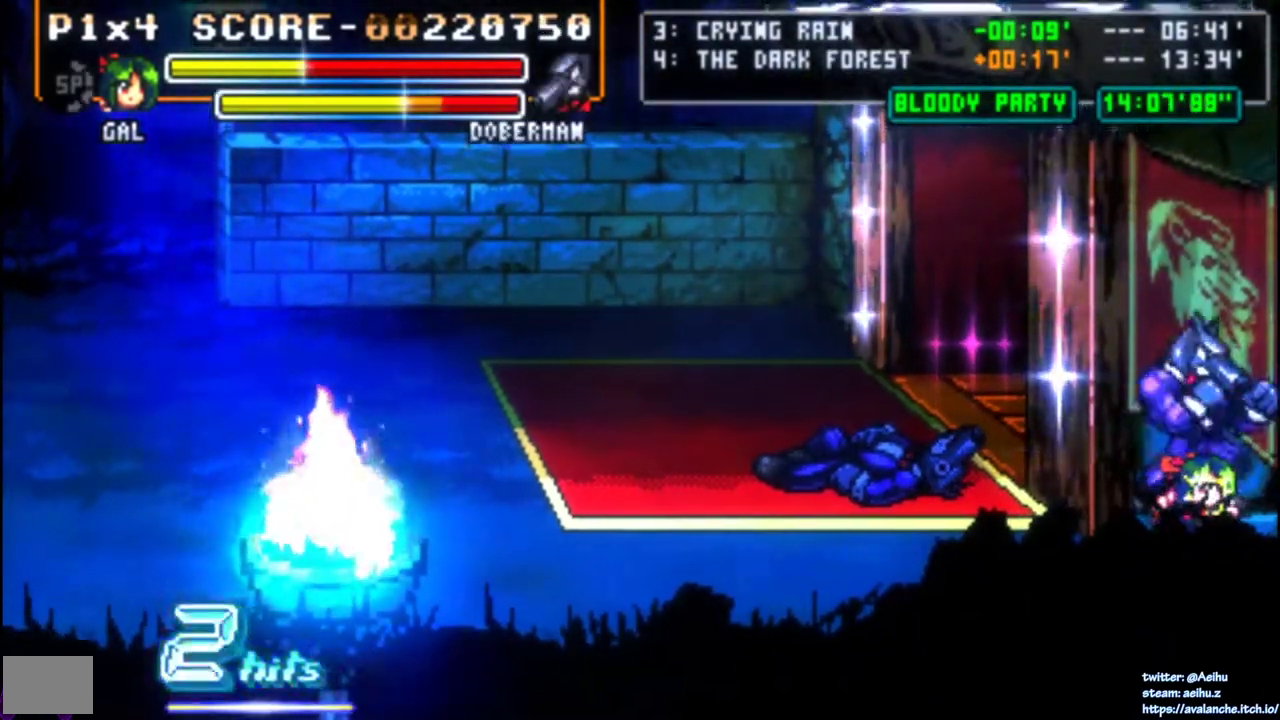
{"buttons": ["SQUARE"], "right_stick": "center", "events": [[233, "SQUARE", "up"], [283, "SQUARE", "down"], [367, "SQUARE", "up"], [417, "SQUARE", "down"]]}
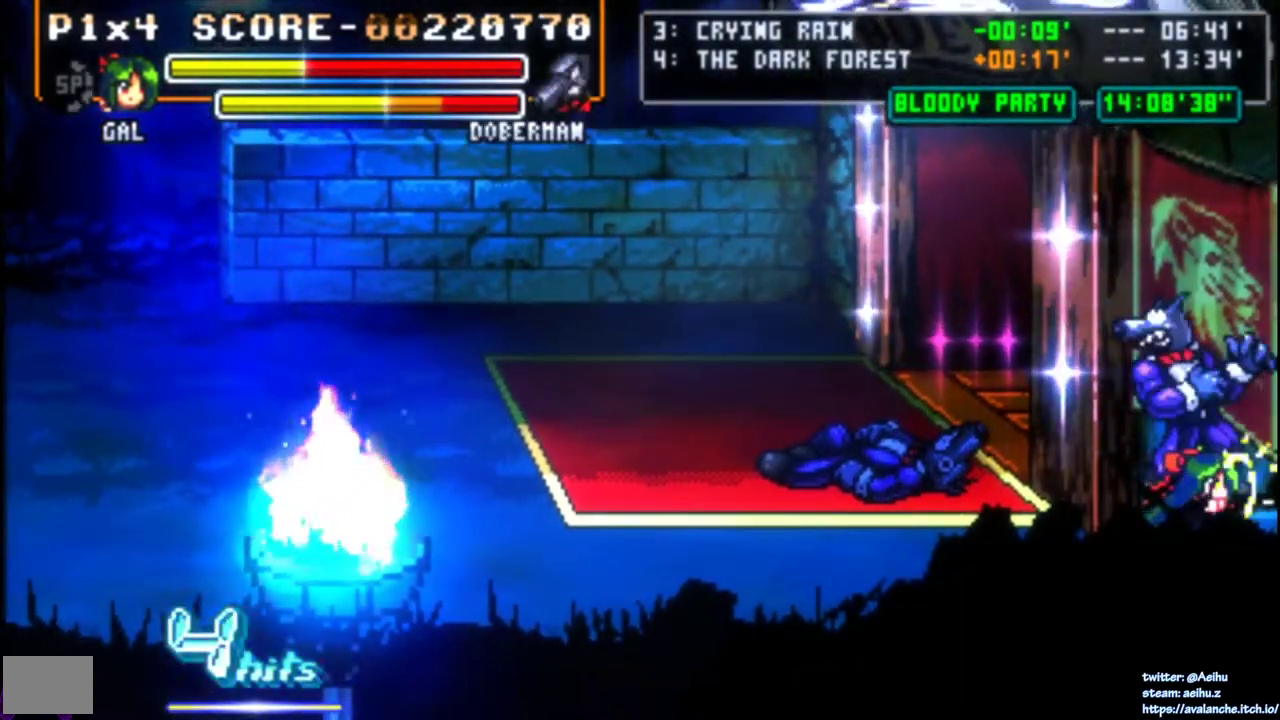
{"buttons": ["DPAD_RIGHT"], "right_stick": "center", "events": [[133, "SQUARE", "up"], [183, "SQUARE", "down"], [283, "SQUARE", "up"], [333, "SQUARE", "down"], [417, "SQUARE", "up"], [450, "DPAD_RIGHT", "down"]]}
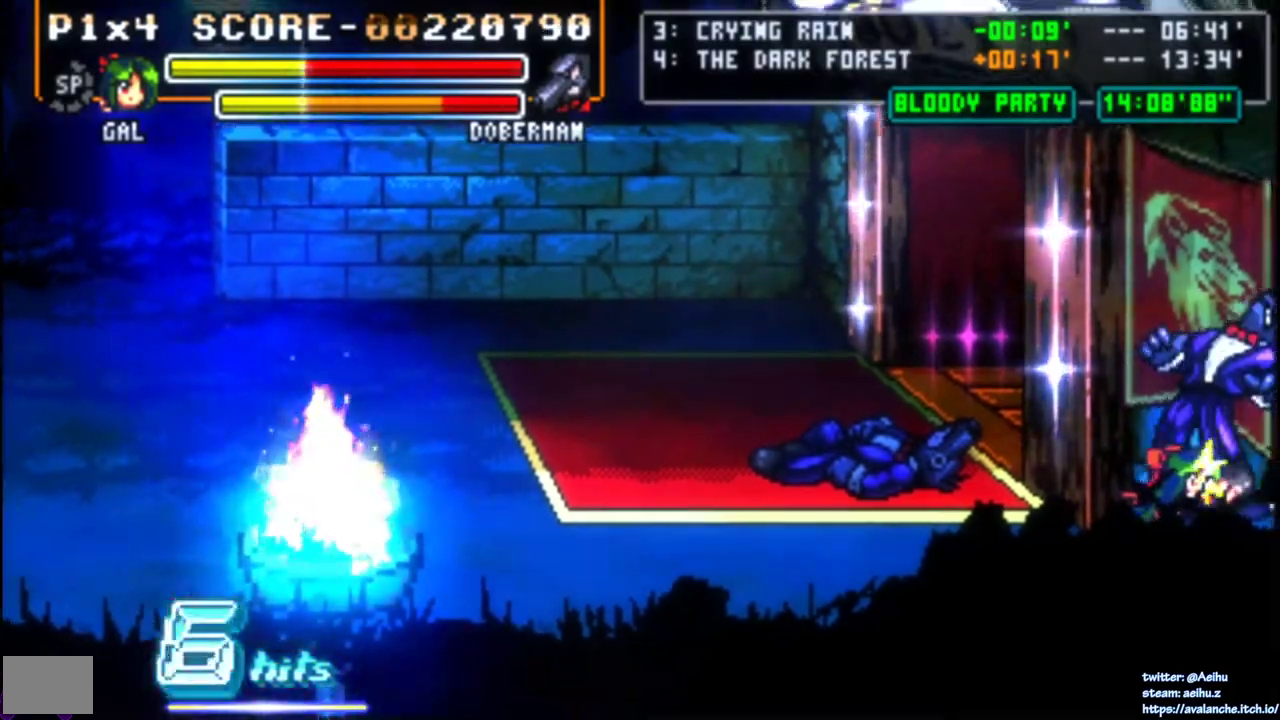
{"buttons": ["CIRCLE", "DPAD_RIGHT"], "right_stick": "center", "events": [[17, "CIRCLE", "down"], [117, "CIRCLE", "up"], [167, "CIRCLE", "down"], [250, "CIRCLE", "up"], [317, "CIRCLE", "down"], [417, "CIRCLE", "up"], [467, "CIRCLE", "down"]]}
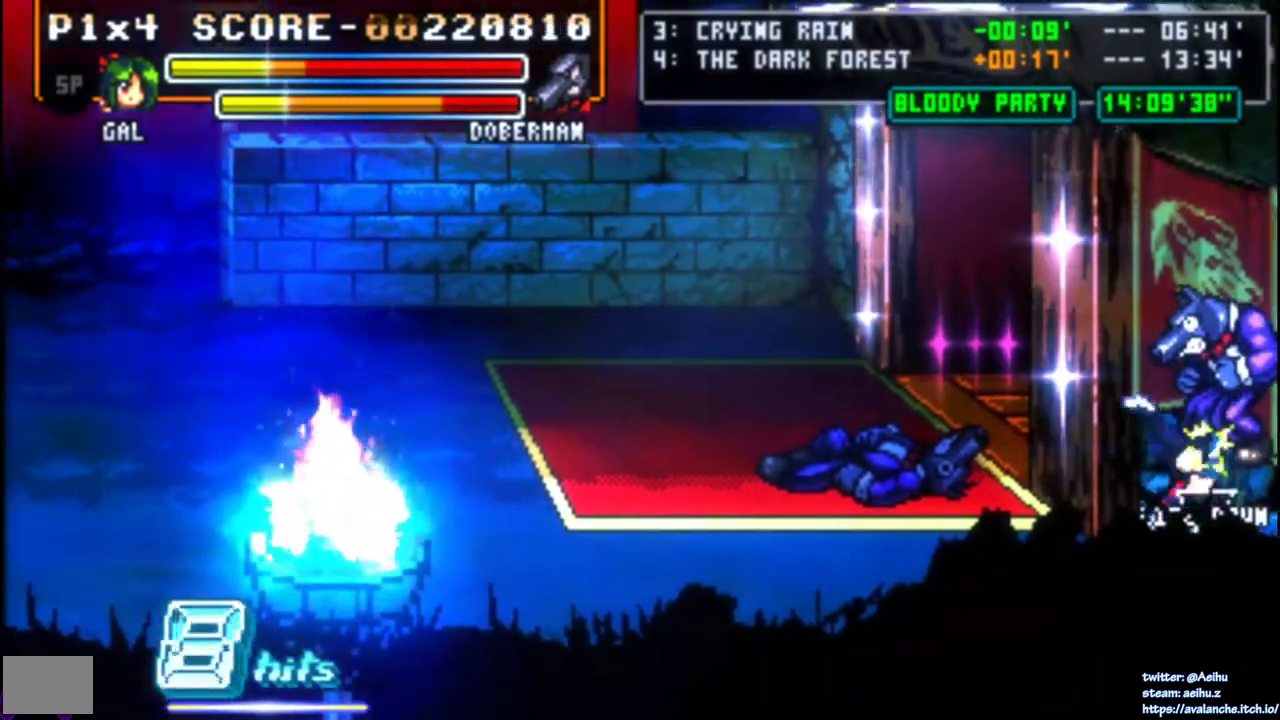
{"buttons": ["DPAD_RIGHT"], "right_stick": "center", "events": [[67, "CIRCLE", "up"], [117, "CIRCLE", "down"], [483, "CIRCLE", "up"]]}
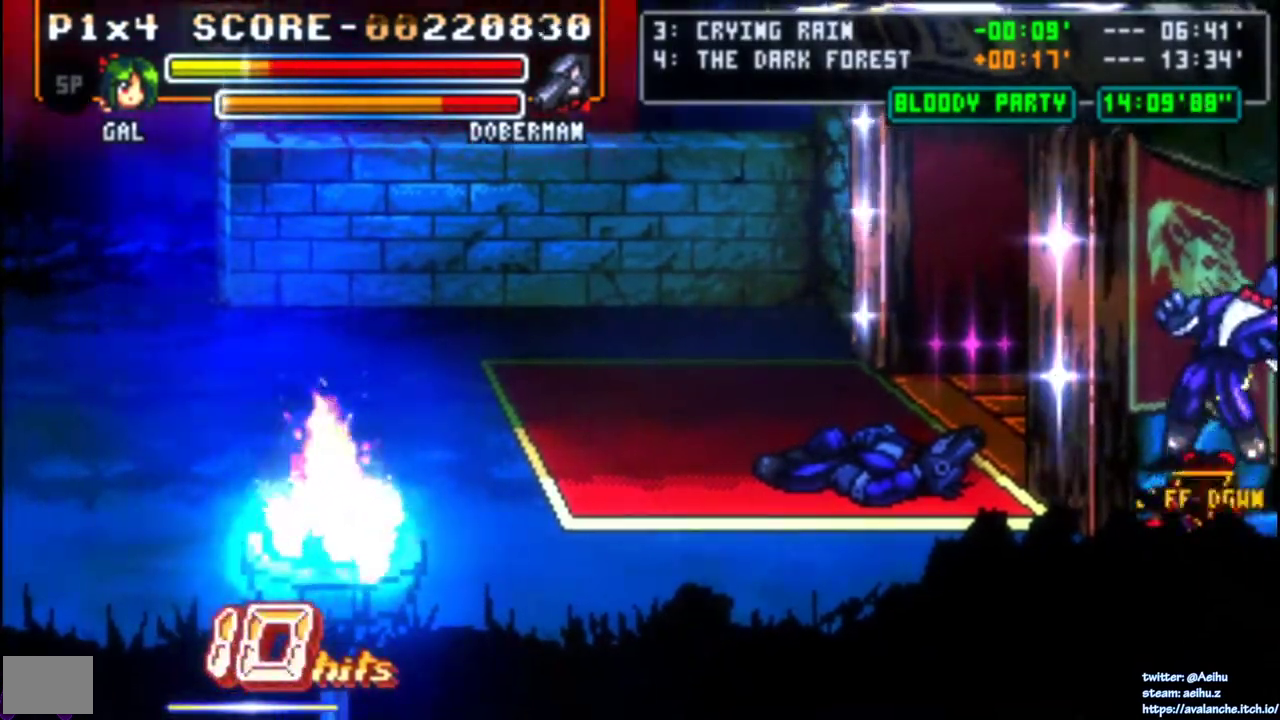
{"buttons": ["DPAD_RIGHT"], "right_stick": "center", "events": [[33, "CIRCLE", "down"], [133, "CIRCLE", "up"], [183, "CIRCLE", "down"], [283, "CIRCLE", "up"], [333, "CIRCLE", "down"], [433, "CIRCLE", "up"]]}
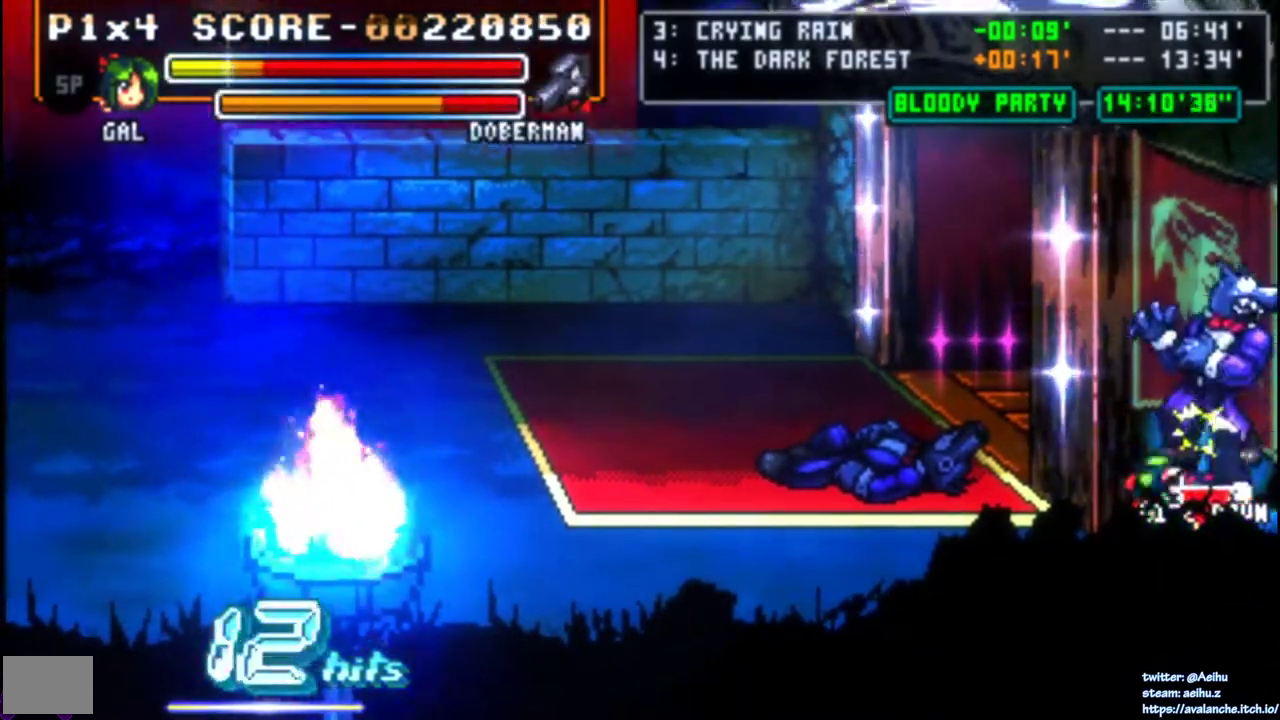
{"buttons": ["DPAD_RIGHT"], "right_stick": "center", "events": [[100, "DPAD_RIGHT", "up"], [383, "CIRCLE", "down"], [383, "DPAD_RIGHT", "down"], [483, "CIRCLE", "up"]]}
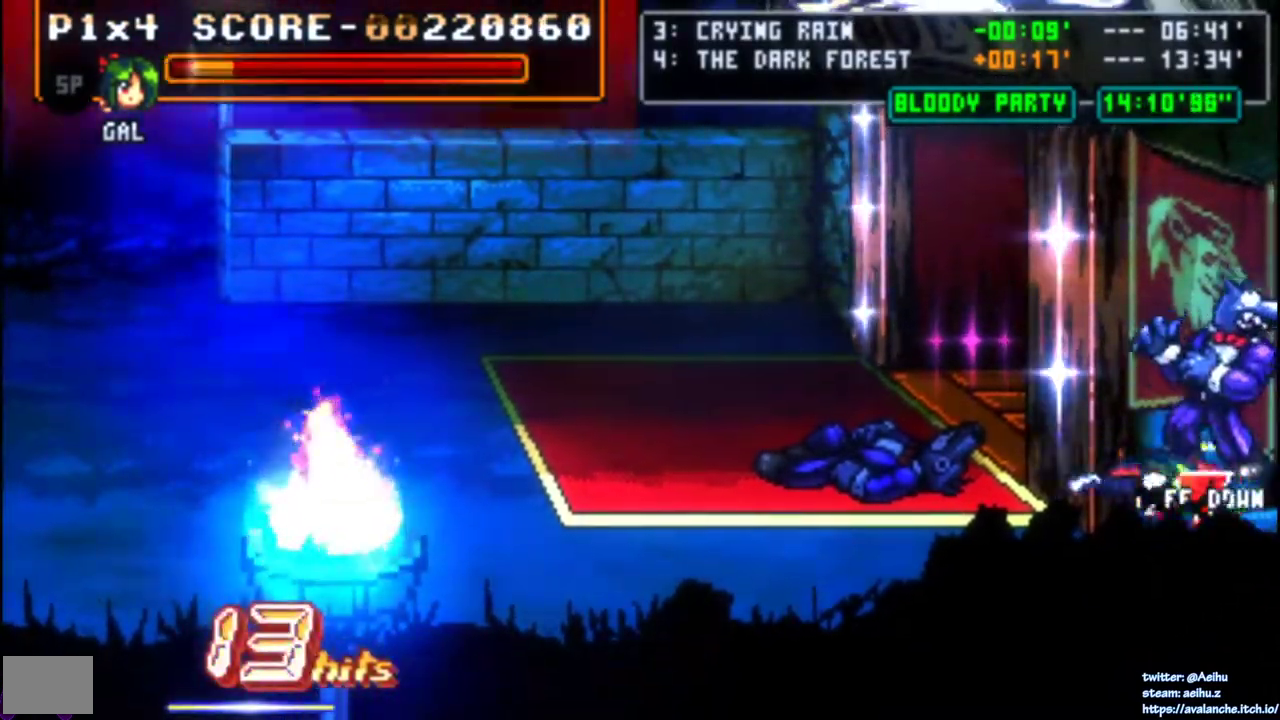
{"buttons": ["CIRCLE", "DPAD_RIGHT"], "right_stick": "center", "events": [[33, "CIRCLE", "down"], [150, "CIRCLE", "up"], [200, "CIRCLE", "down"], [283, "CIRCLE", "up"], [350, "CIRCLE", "down"]]}
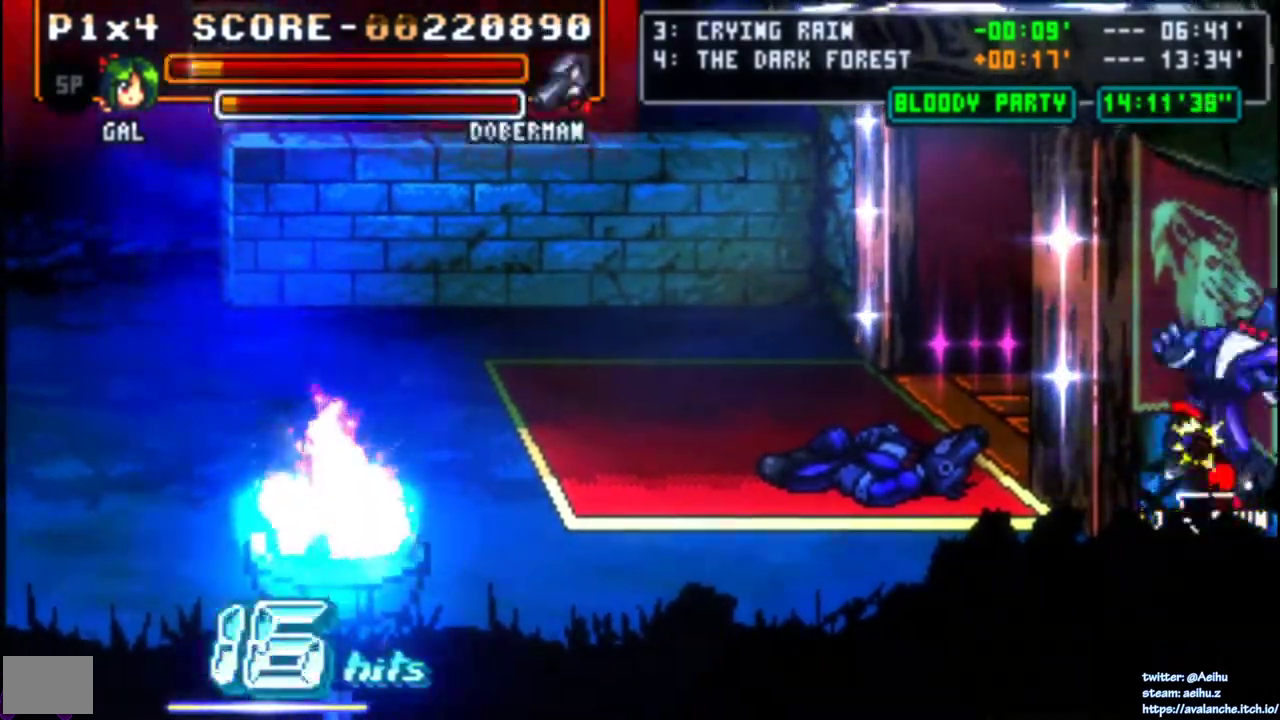
{"buttons": ["CIRCLE", "DPAD_RIGHT"], "right_stick": "center", "events": [[67, "CIRCLE", "up"], [117, "CIRCLE", "down"], [350, "CIRCLE", "up"], [417, "CIRCLE", "down"]]}
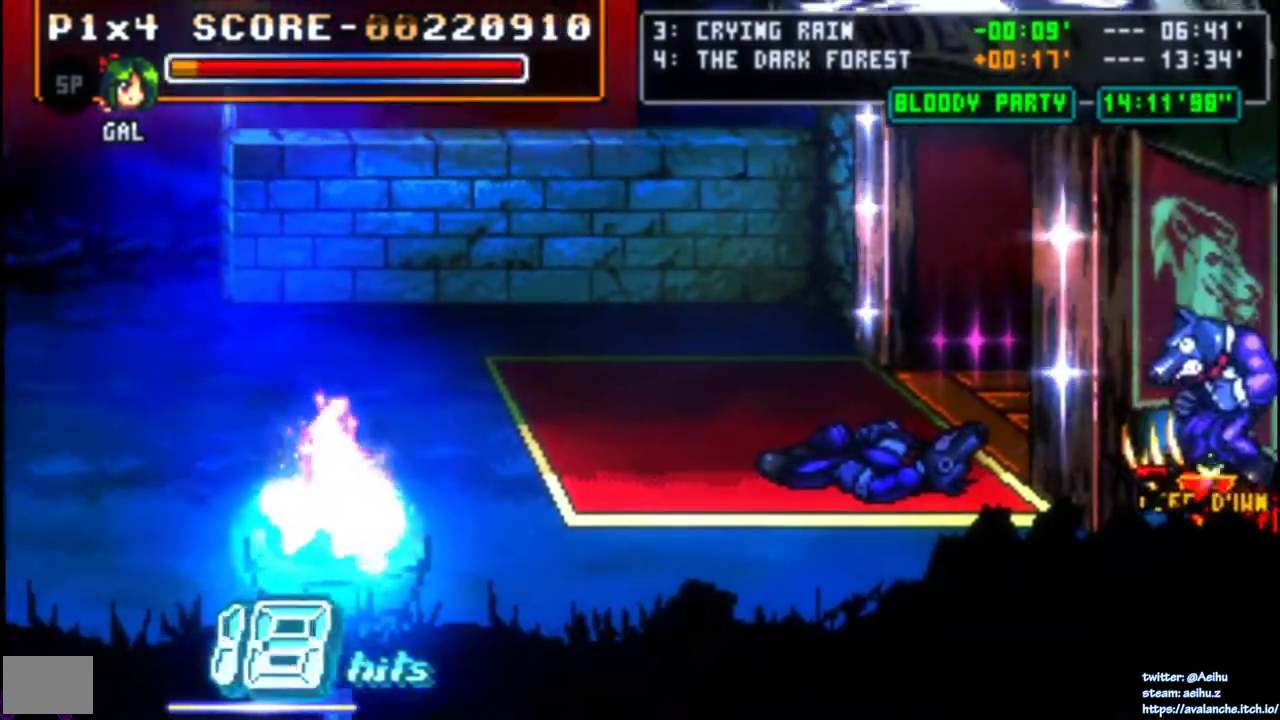
{"buttons": ["CIRCLE", "DPAD_RIGHT"], "right_stick": "center", "events": [[250, "CIRCLE", "up"], [300, "CIRCLE", "down"], [400, "CIRCLE", "up"], [450, "CIRCLE", "down"]]}
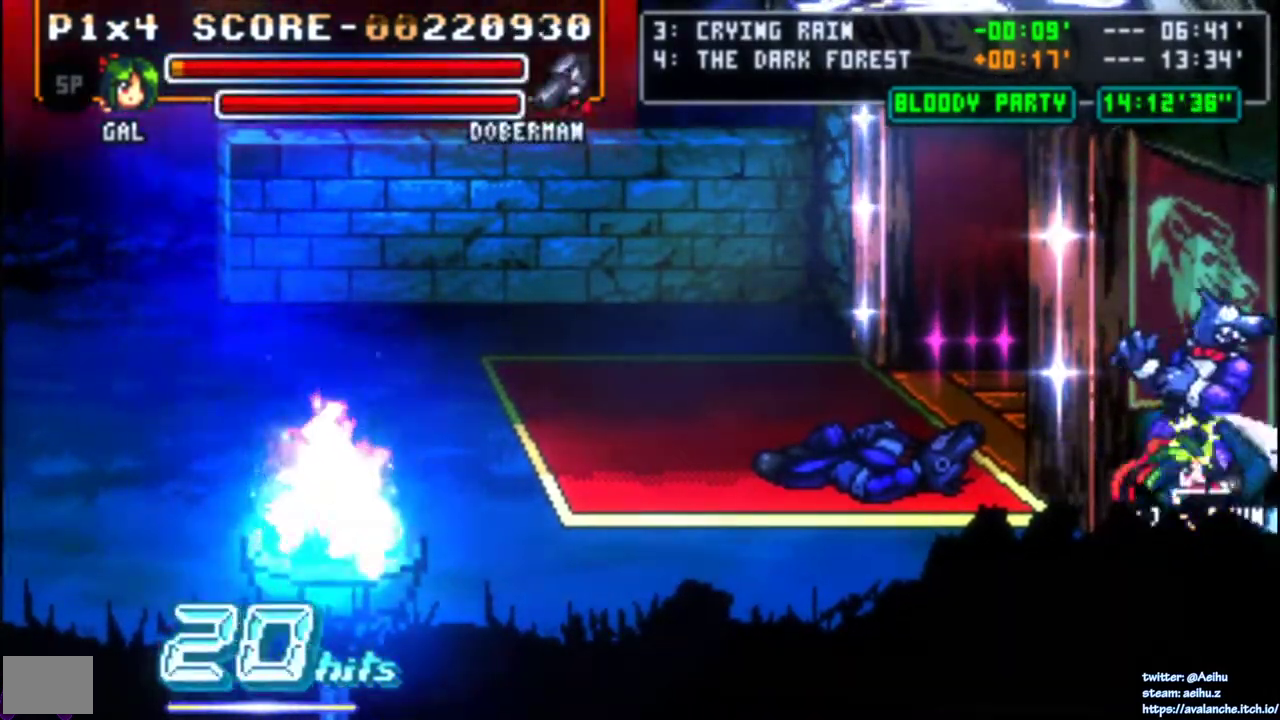
{"buttons": ["DPAD_RIGHT"], "right_stick": "center", "events": [[33, "CIRCLE", "up"], [83, "CIRCLE", "down"], [167, "CIRCLE", "up"], [233, "CIRCLE", "down"], [317, "CIRCLE", "up"], [383, "CIRCLE", "down"], [467, "CIRCLE", "up"]]}
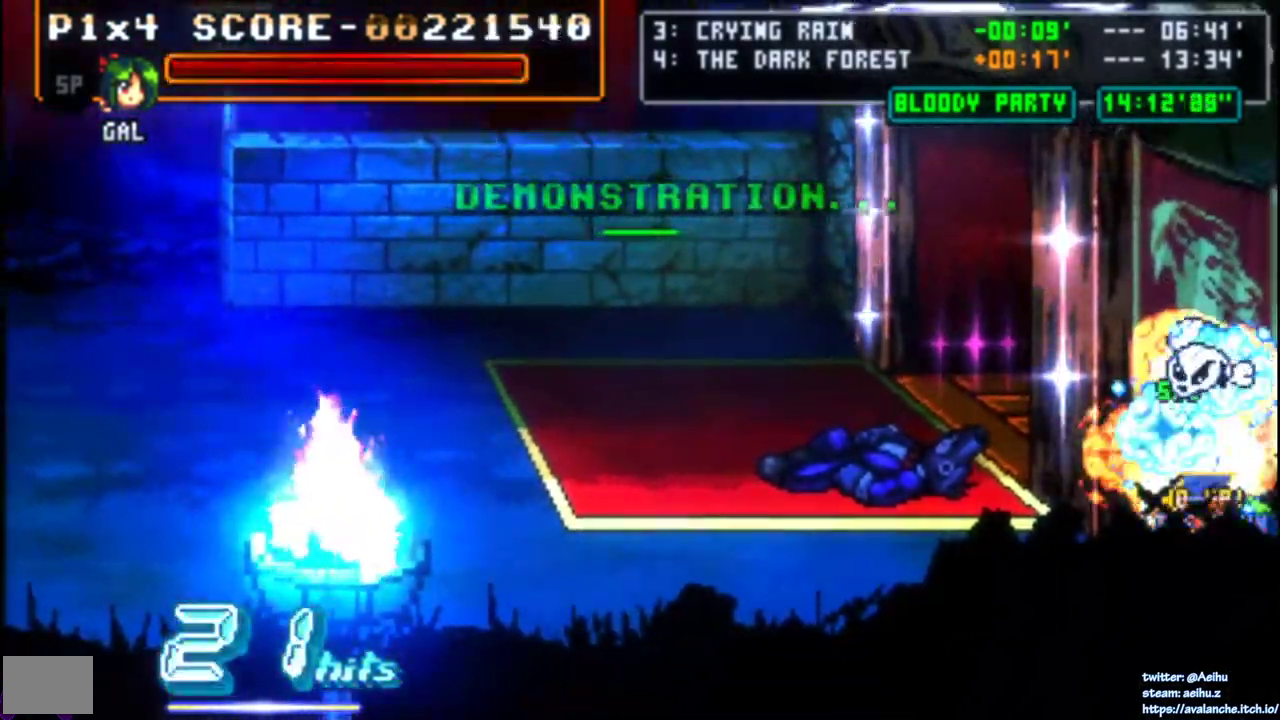
{"buttons": [], "right_stick": "center", "events": [[167, "DPAD_RIGHT", "up"]]}
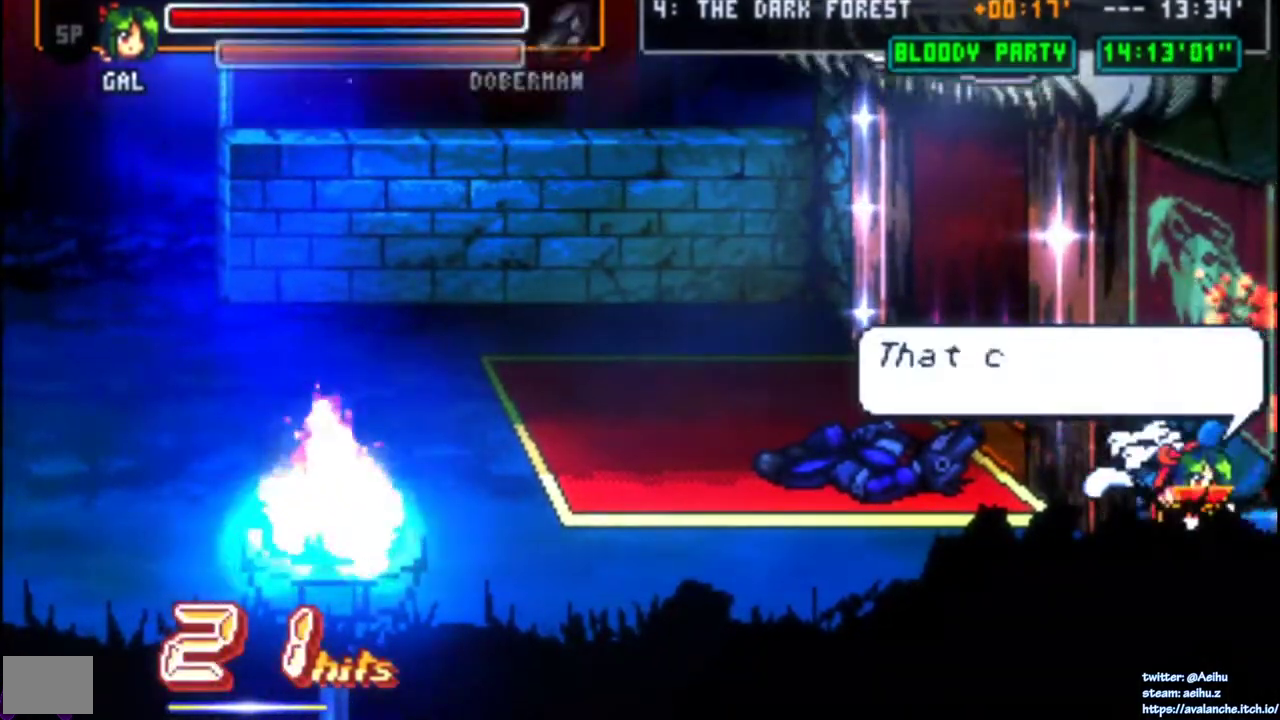
{"buttons": [], "right_stick": "center", "events": []}
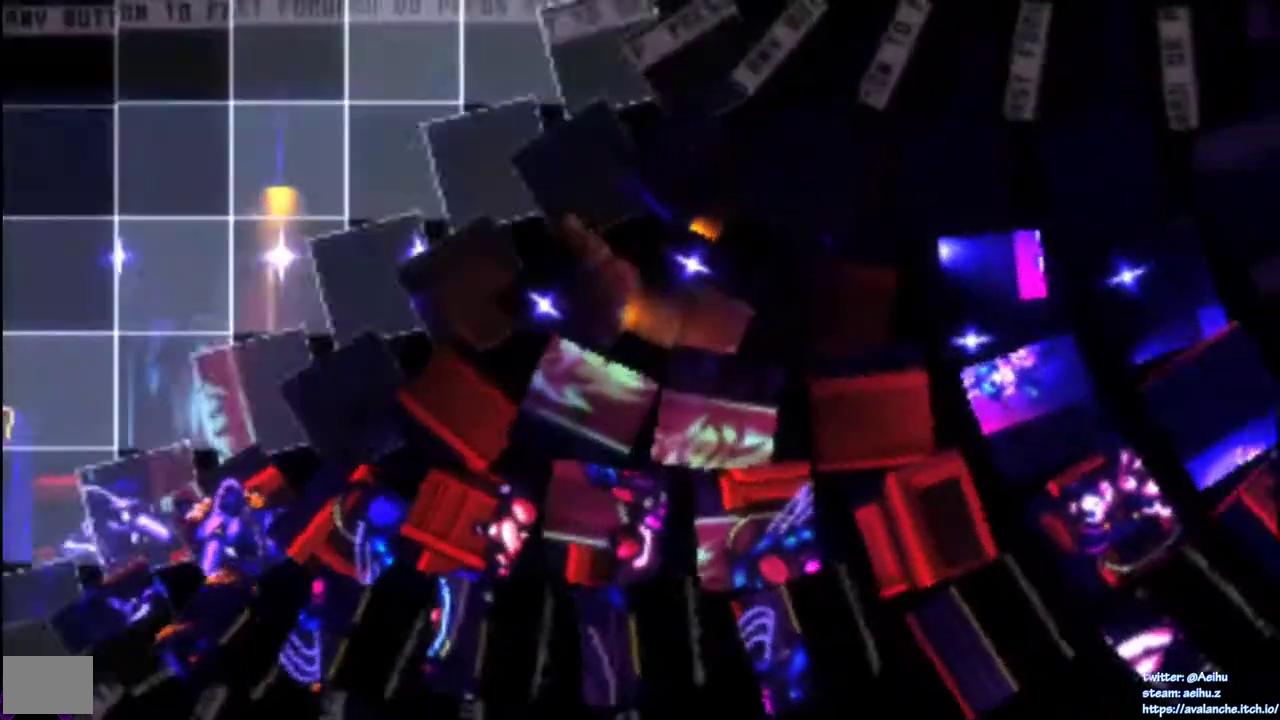
{"buttons": ["DPAD_UP"], "right_stick": "center", "events": [[200, "DPAD_UP", "down"]]}
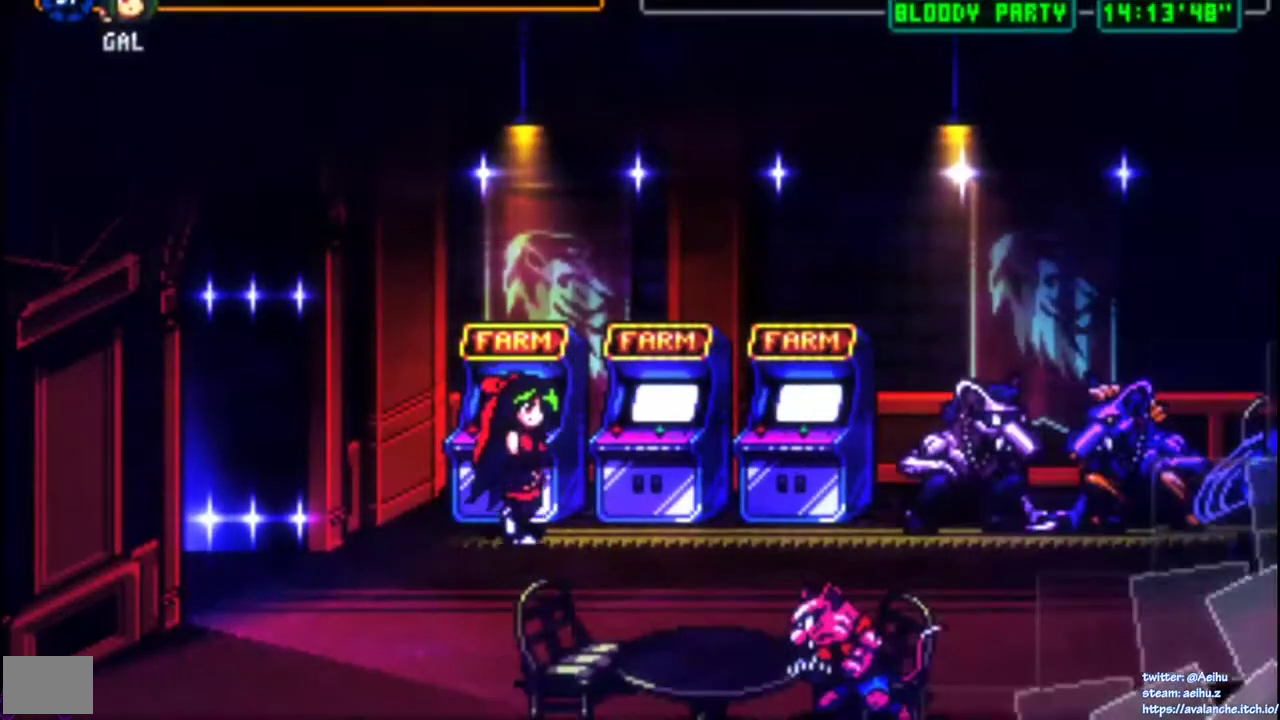
{"buttons": ["DPAD_UP"], "right_stick": "center", "events": [[67, "DPAD_UP", "up"], [67, "SQUARE", "down"], [183, "SQUARE", "up"], [417, "DPAD_UP", "down"]]}